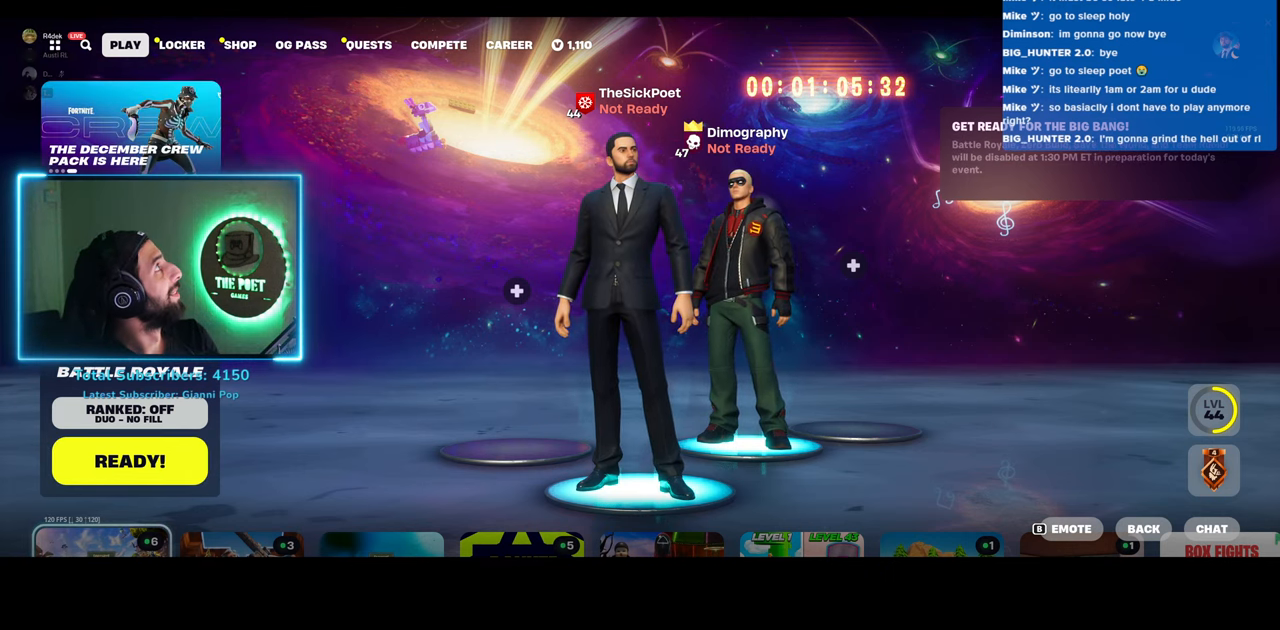
Gameplay with keyboard and mouse; each line is a JSON object with the keys and mouse buttons held at the frame after it. "events" lists presses ("down") and releases ("up") of "a", "ctrl", "d", "e", "q", "s", "shift", "space", "w", "mouse_left", "mouse_wheel", "mouse_right" and "mouse_mb4" between this image and that frame as [ms after this image, input, new state], when the widget could be followed in between. "mouse_left", "mouse_wheel", "mouse_right", "mouse_mb4" = the "left", "wheel", "right", "mb4" buttons of the "mouse" list. No other keys are recorded. "wheel" means that the mouse wheel is clicked or scrolled. Mouse movement is not recorded.
{"keys": [], "mouse": [], "events": [[183, "mouse_left", "down"], [283, "mouse_left", "up"]]}
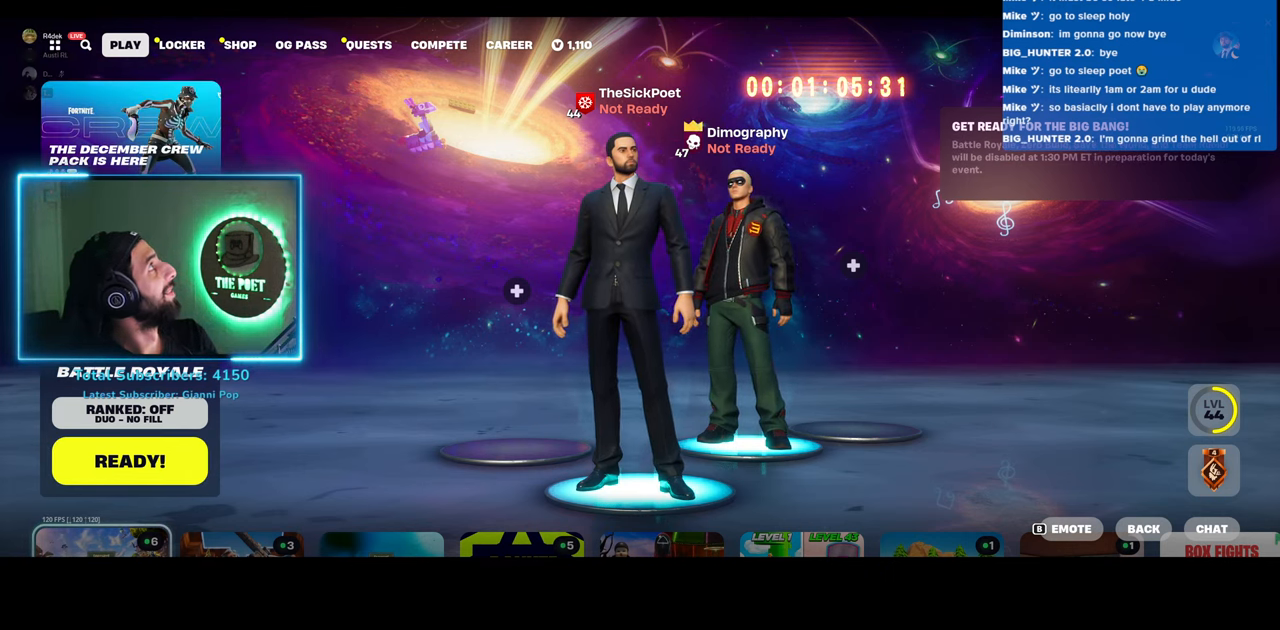
{"keys": [], "mouse": [], "events": []}
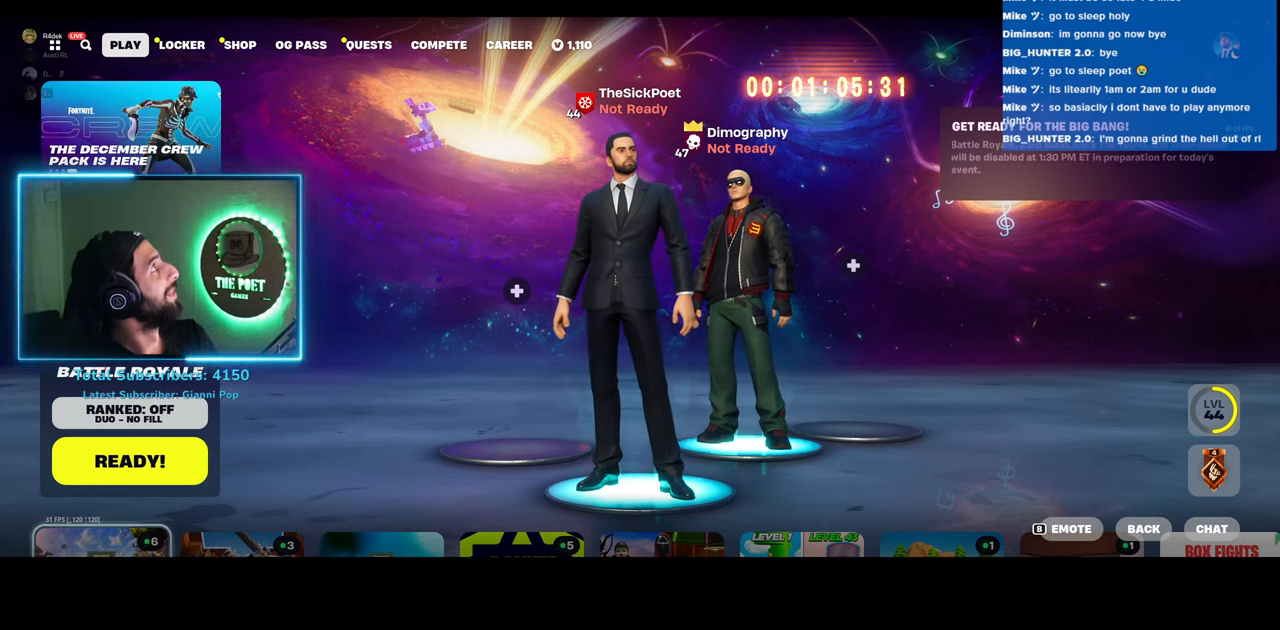
{"keys": [], "mouse": [], "events": []}
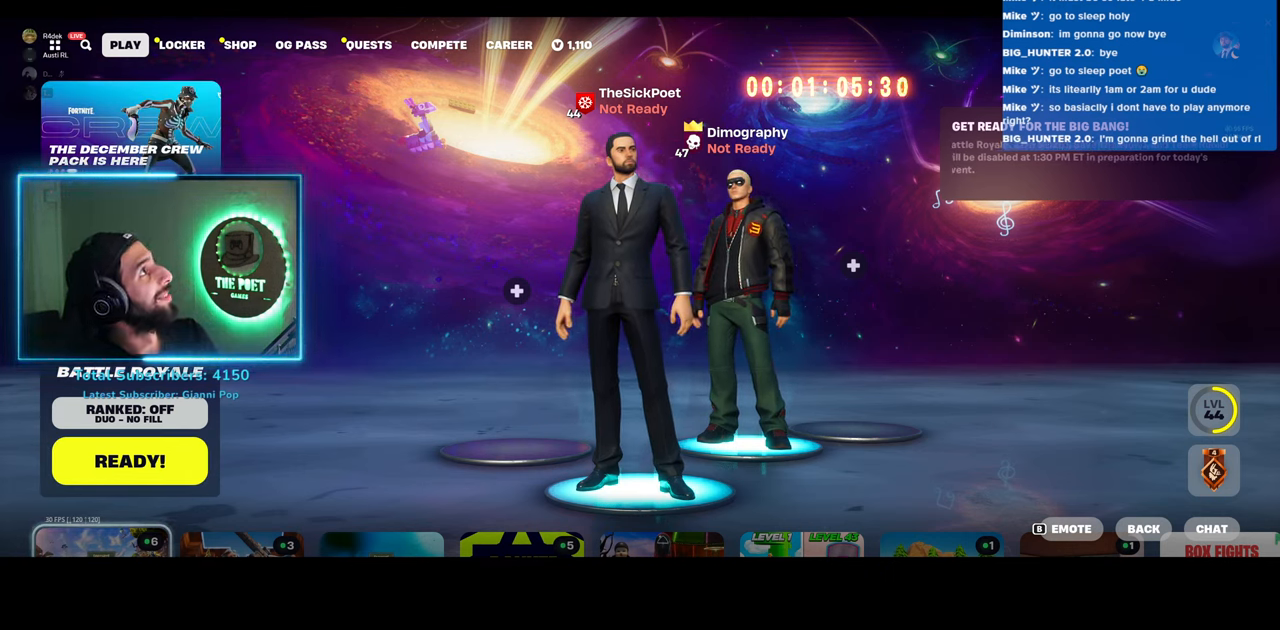
{"keys": [], "mouse": [], "events": []}
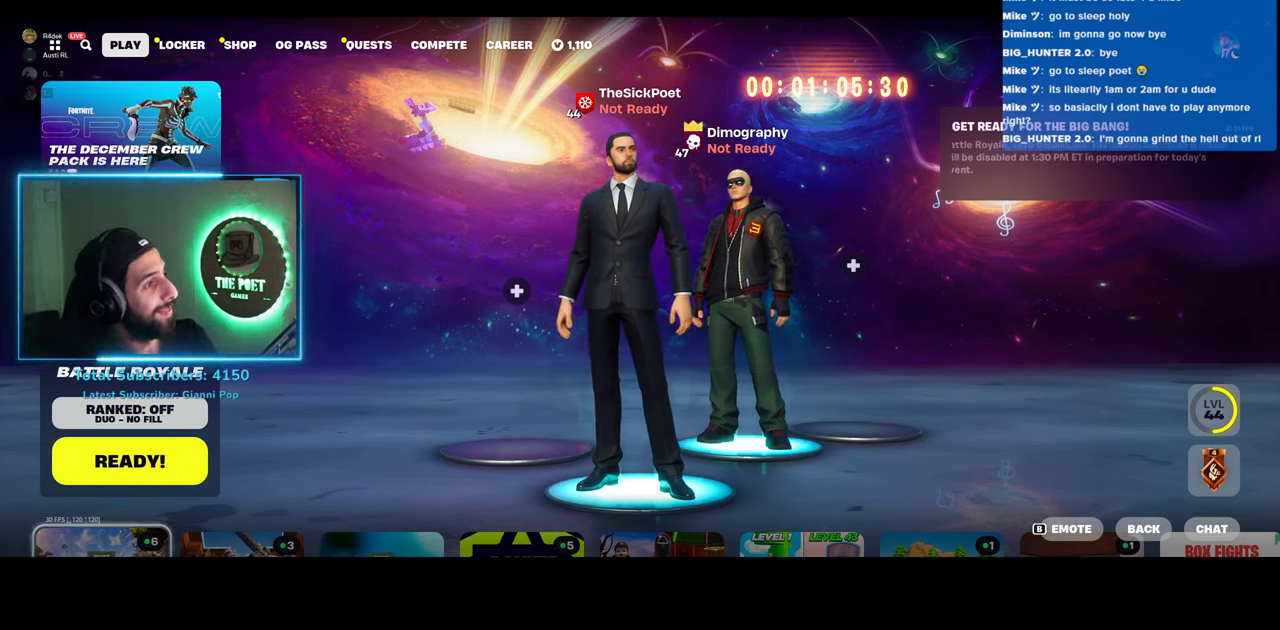
{"keys": [], "mouse": [], "events": []}
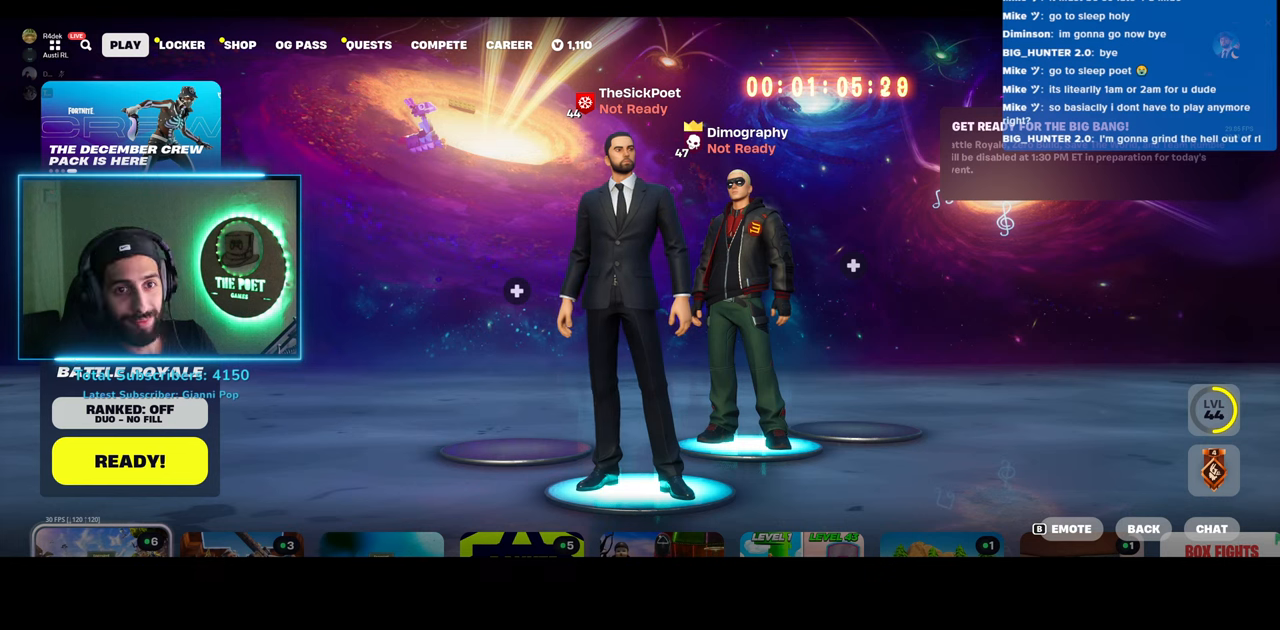
{"keys": [], "mouse": [], "events": []}
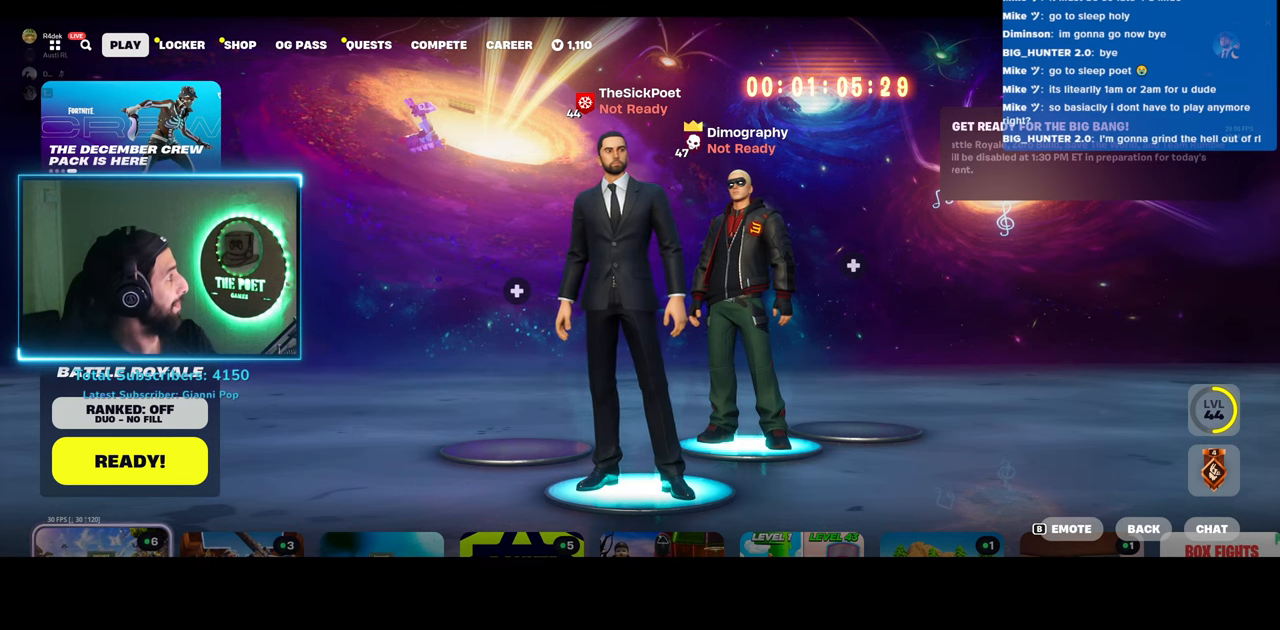
{"keys": [], "mouse": [], "events": []}
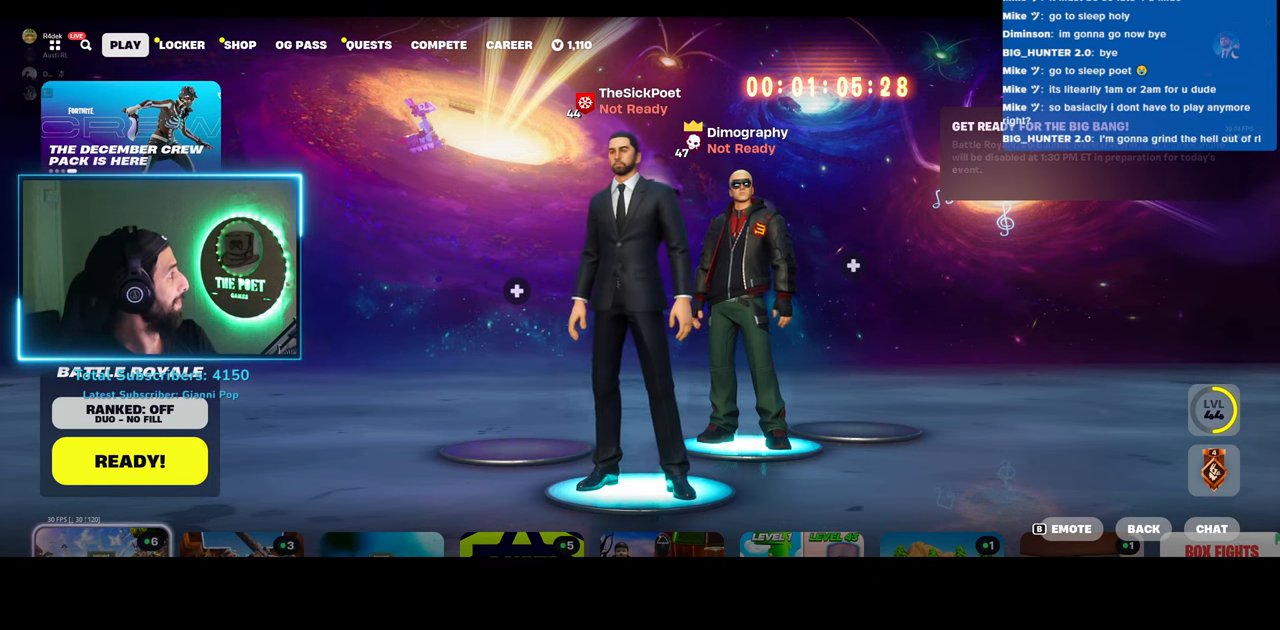
{"keys": [], "mouse": [], "events": []}
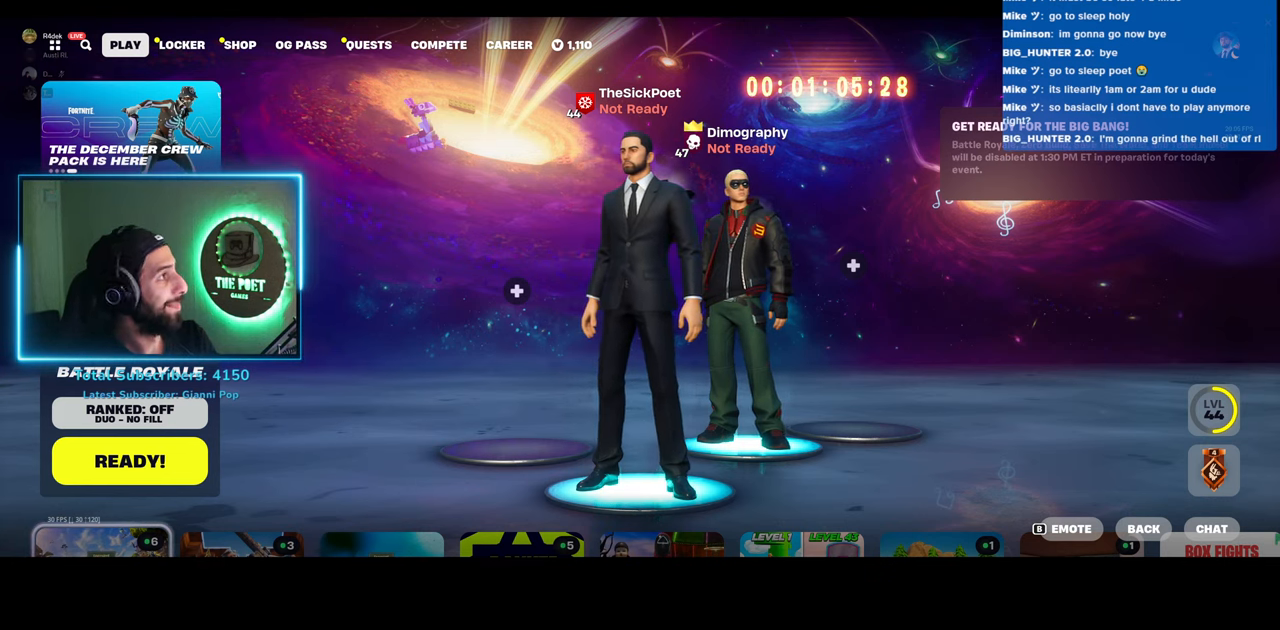
{"keys": [], "mouse": [], "events": []}
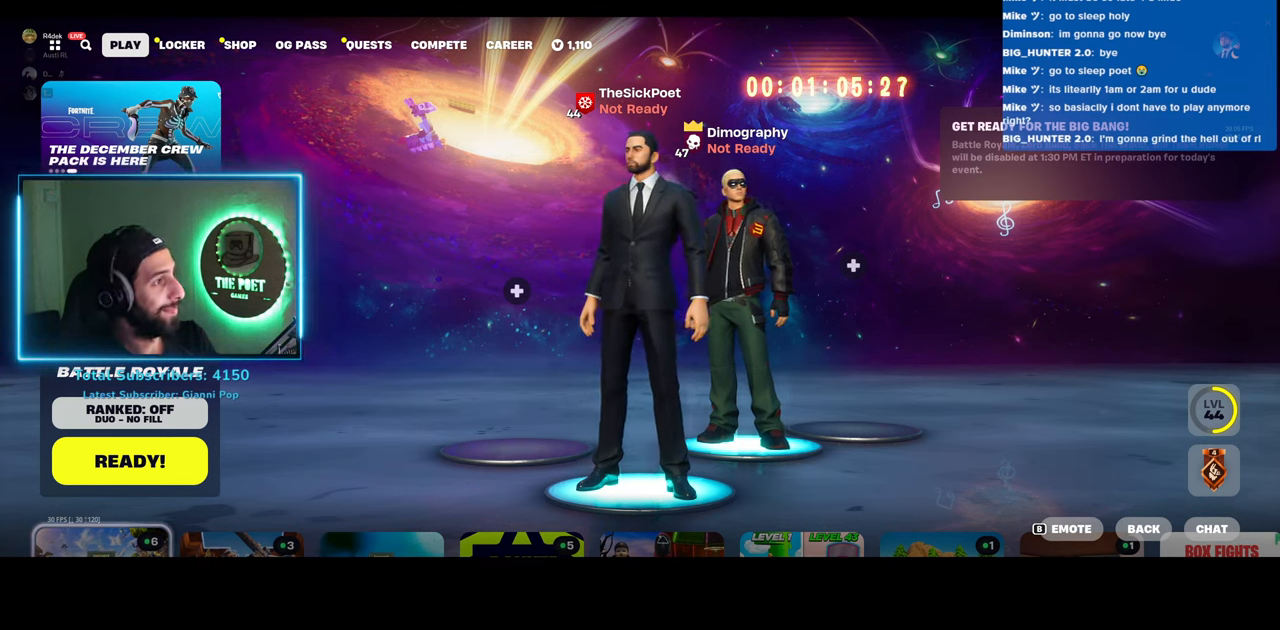
{"keys": [], "mouse": [], "events": []}
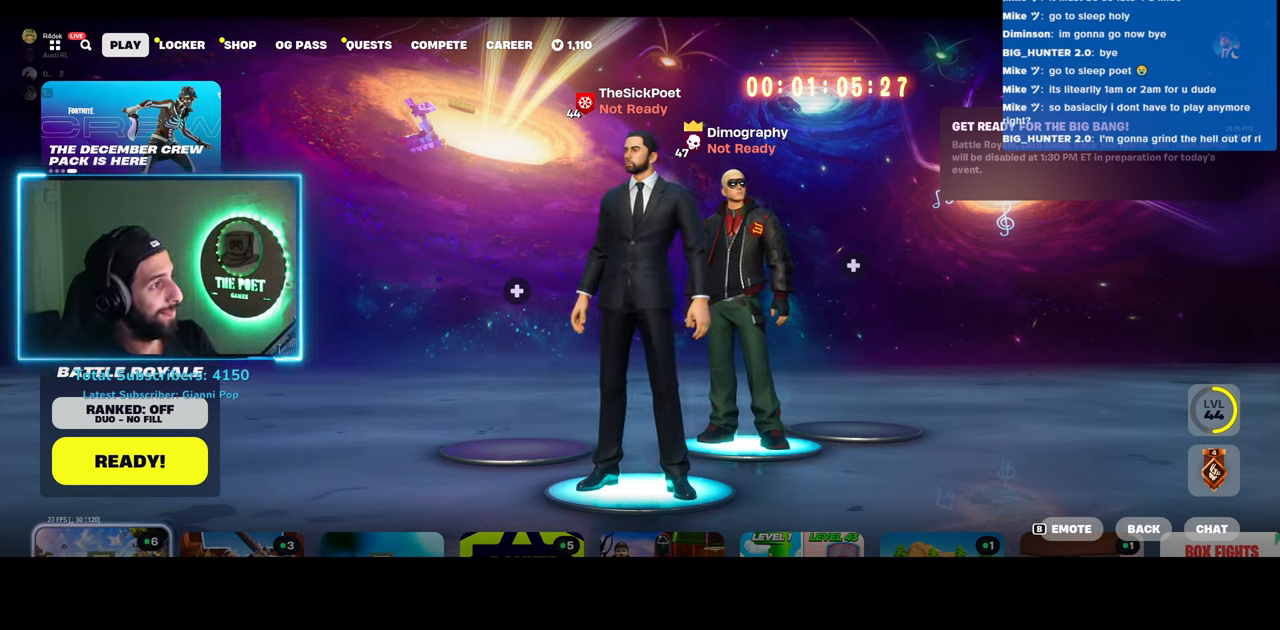
{"keys": [], "mouse": [], "events": [[183, "mouse_left", "down"], [233, "mouse_left", "up"]]}
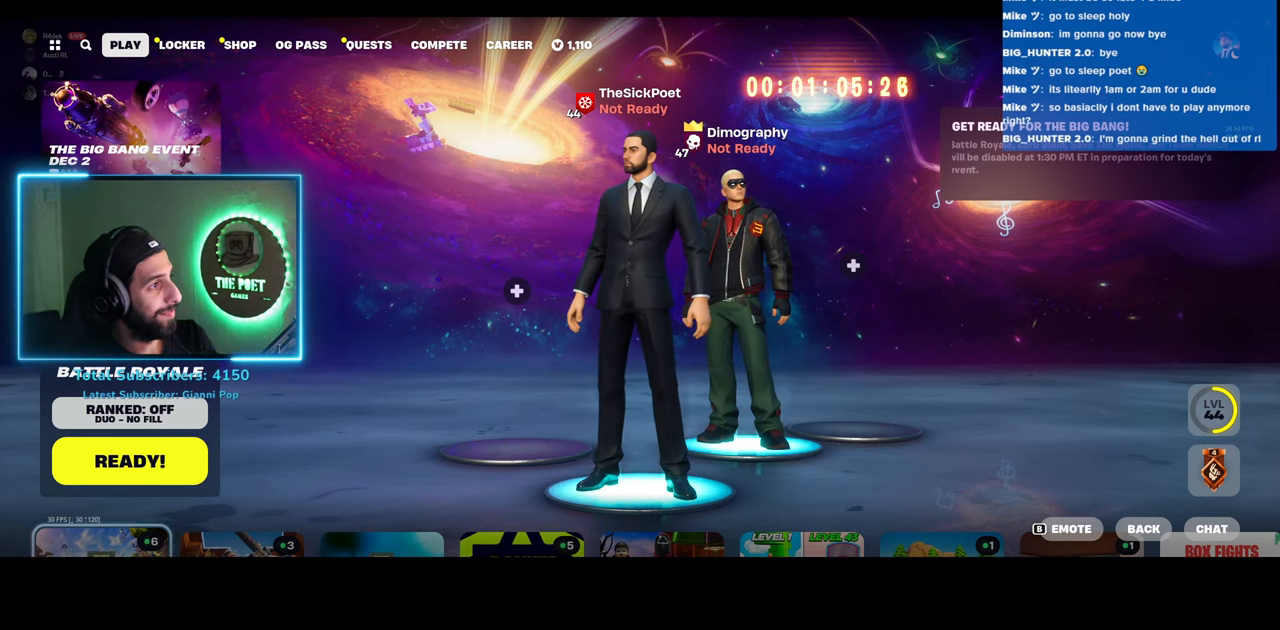
{"keys": [], "mouse": [], "events": []}
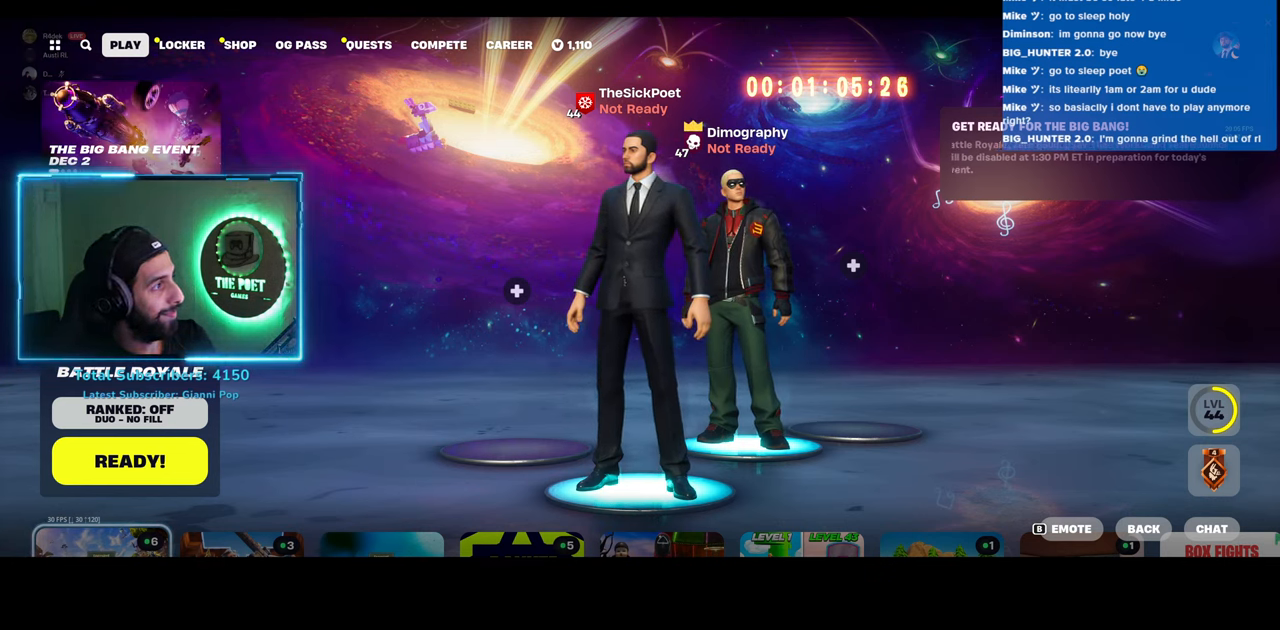
{"keys": [], "mouse": [], "events": []}
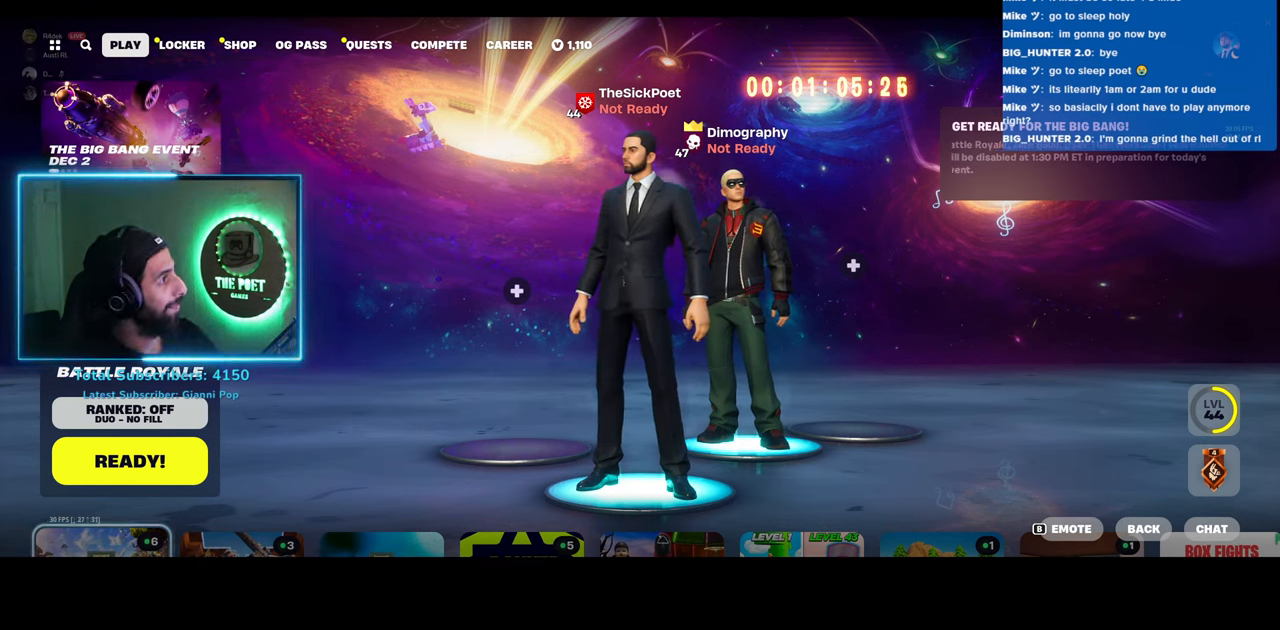
{"keys": [], "mouse": [], "events": []}
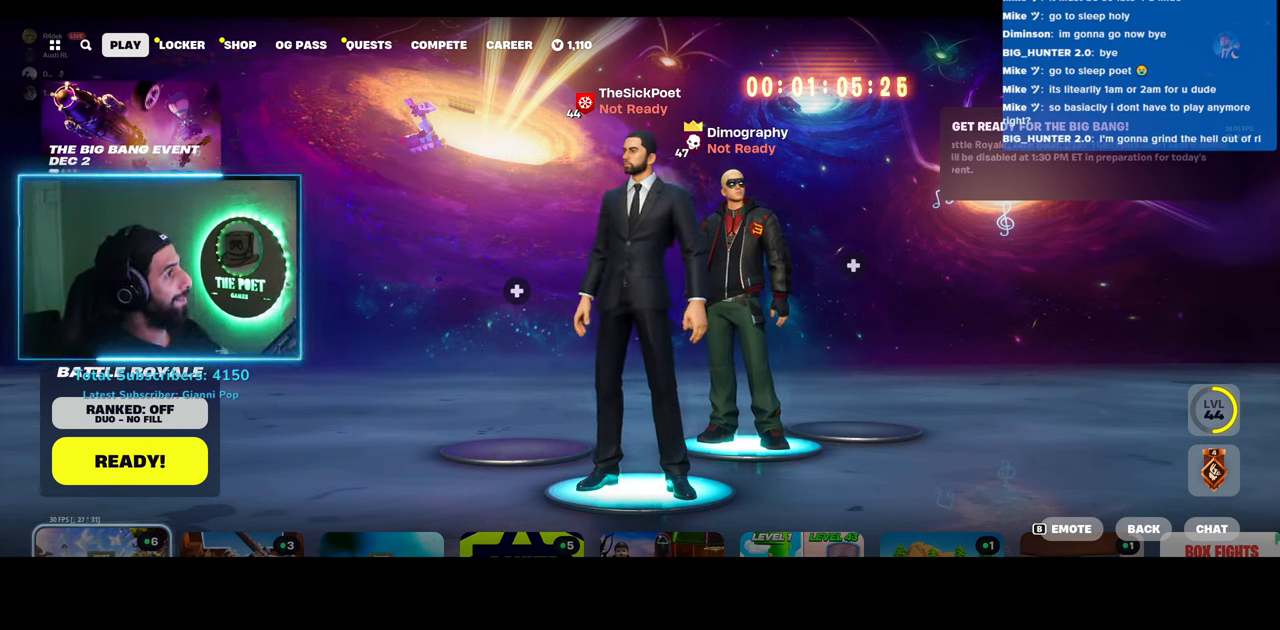
{"keys": [], "mouse": [], "events": []}
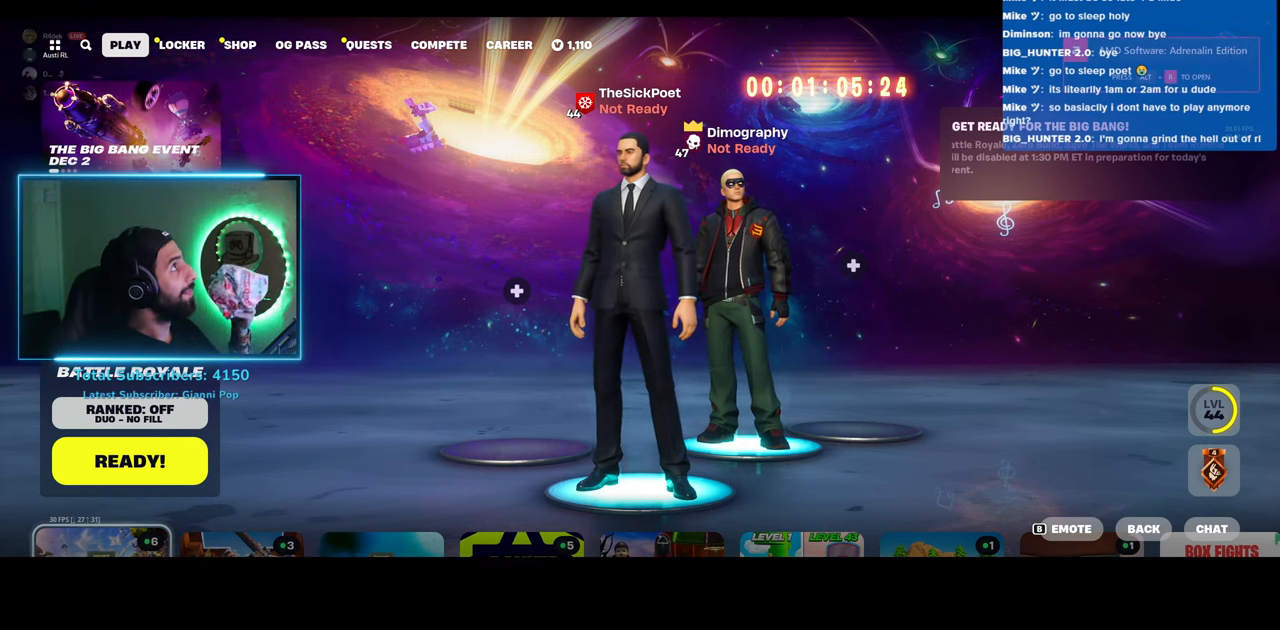
{"keys": [], "mouse": [], "events": []}
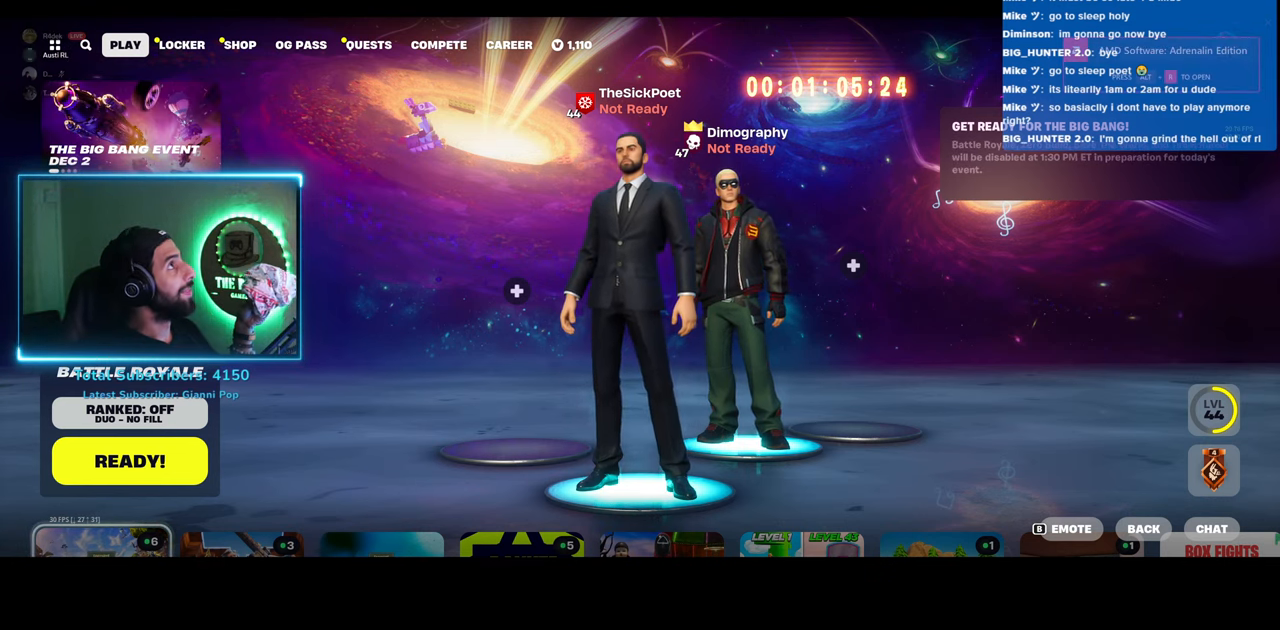
{"keys": [], "mouse": [], "events": []}
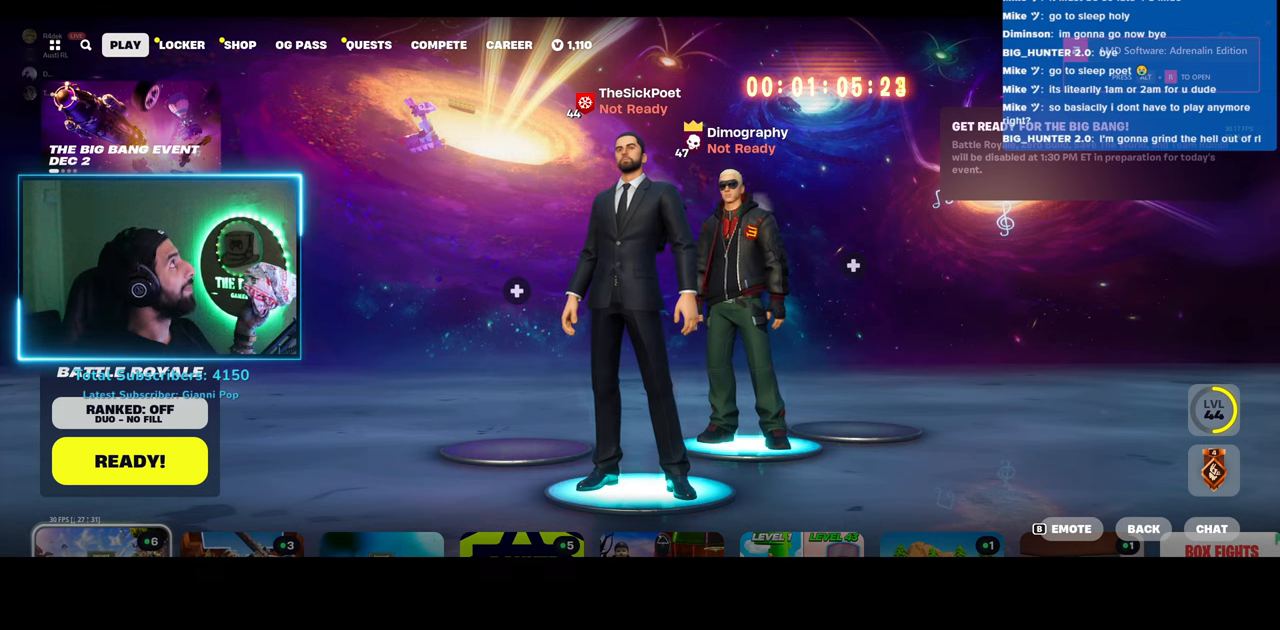
{"keys": [], "mouse": [], "events": []}
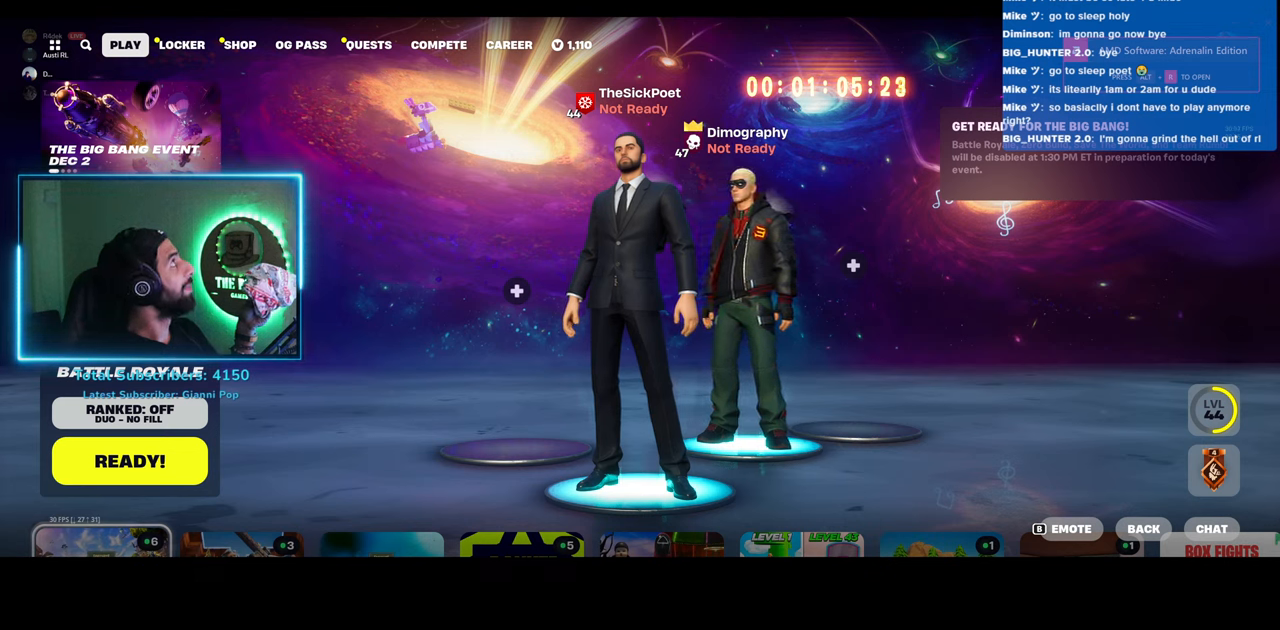
{"keys": [], "mouse": [], "events": [[83, "mouse_left", "down"], [183, "mouse_left", "up"]]}
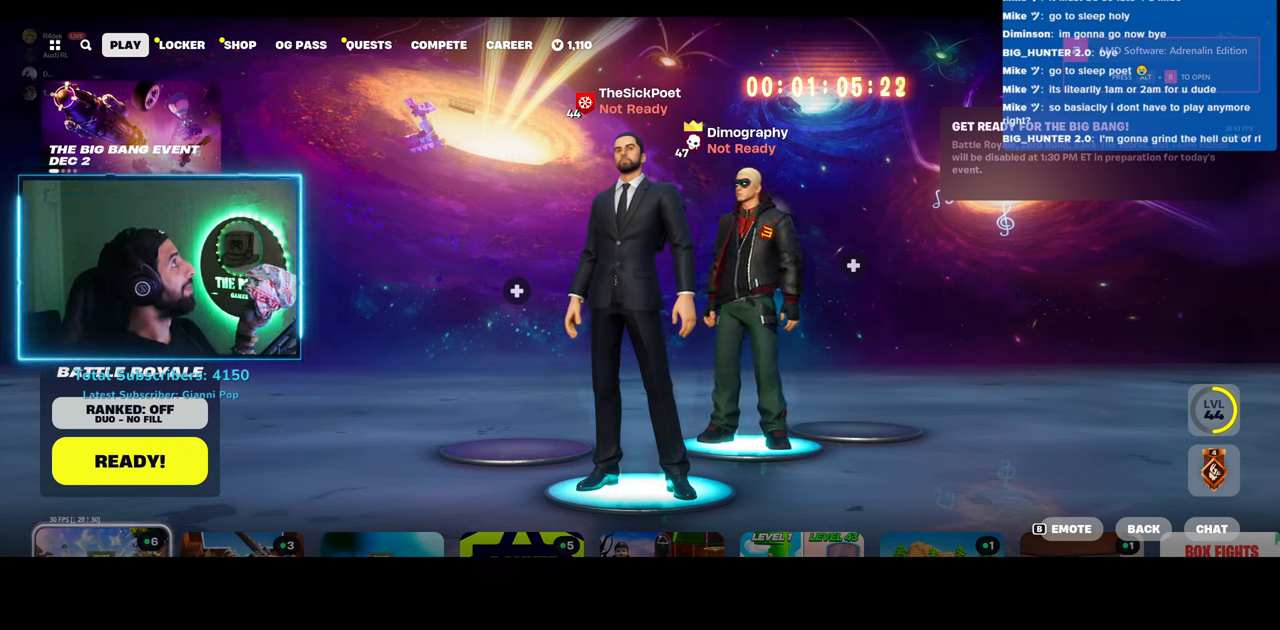
{"keys": [], "mouse": [], "events": []}
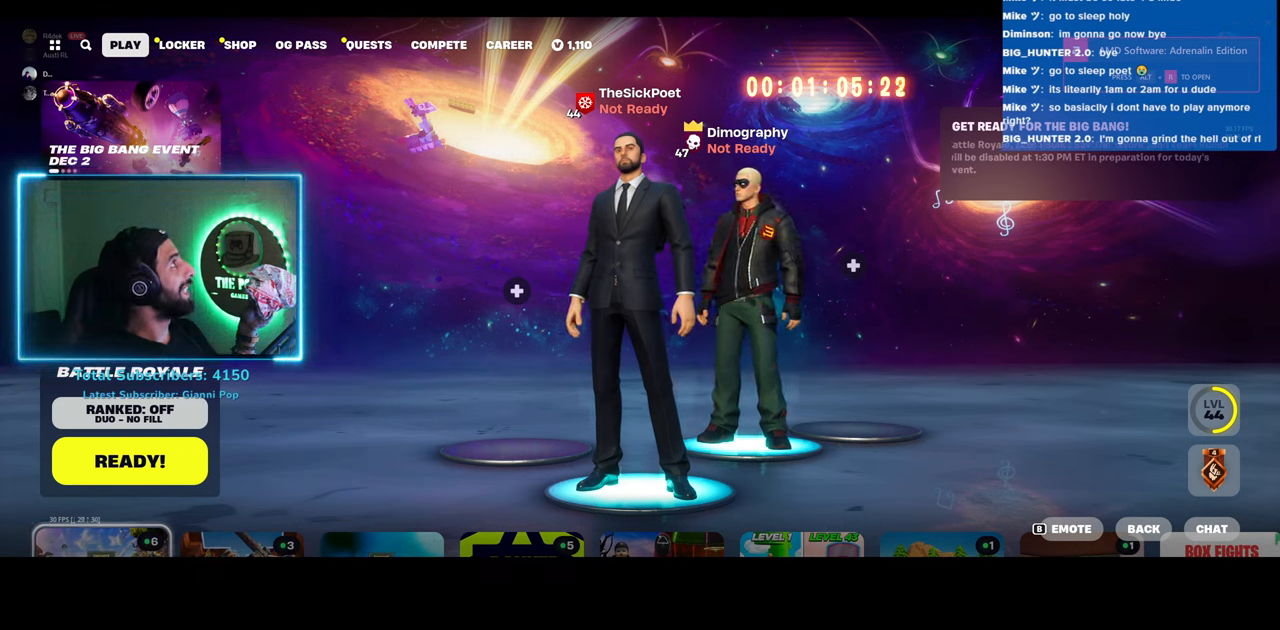
{"keys": [], "mouse": [], "events": []}
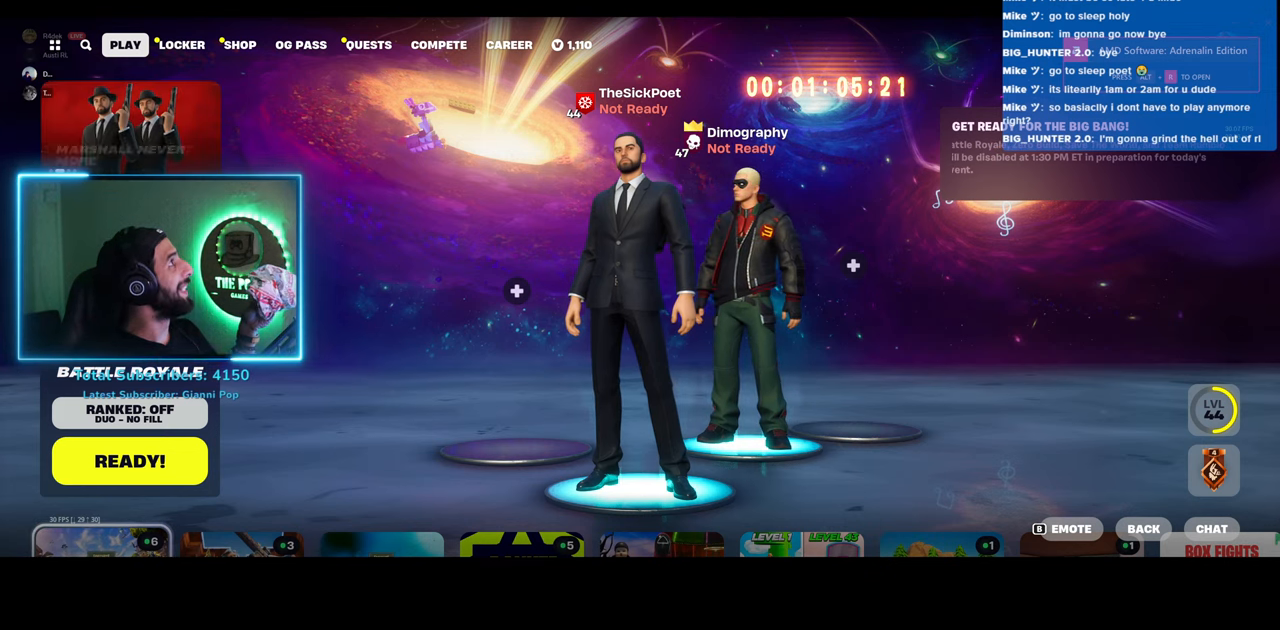
{"keys": [], "mouse": [], "events": []}
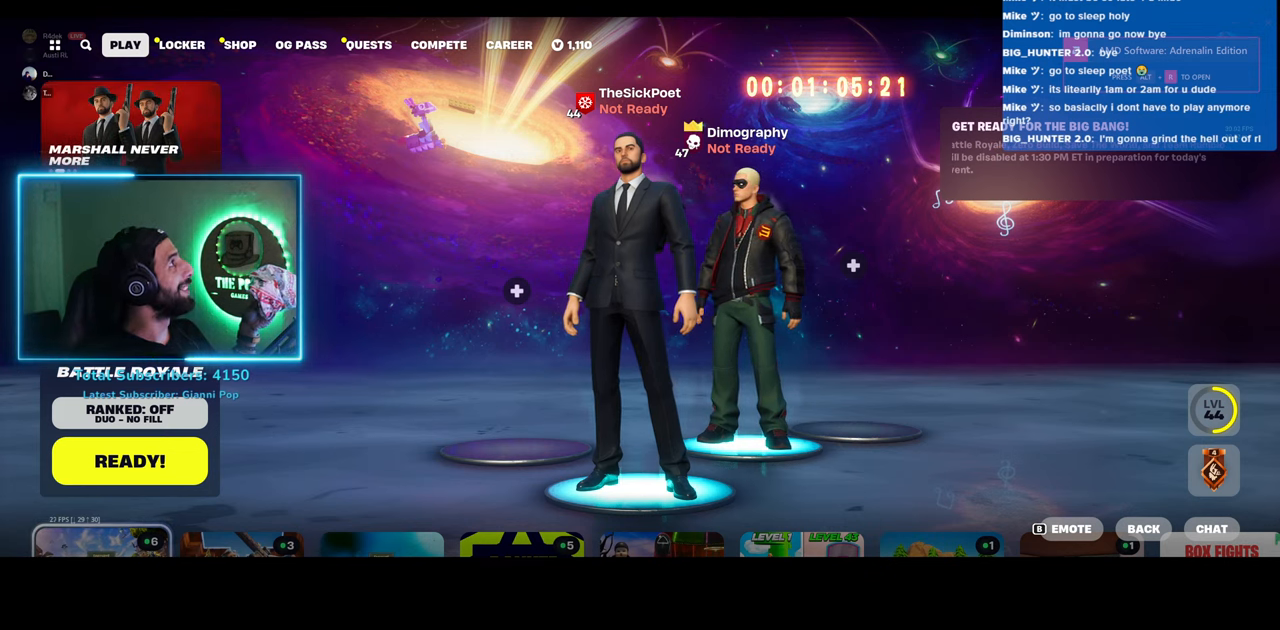
{"keys": [], "mouse": [], "events": []}
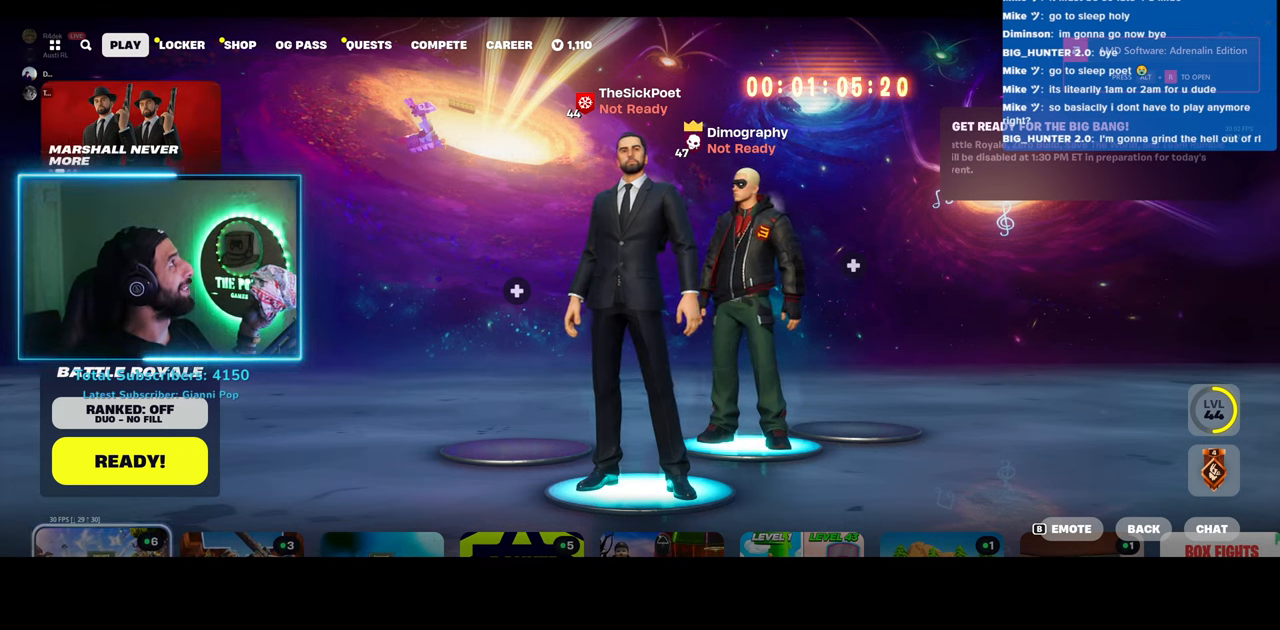
{"keys": [], "mouse": [], "events": [[83, "mouse_left", "down"], [150, "mouse_left", "up"]]}
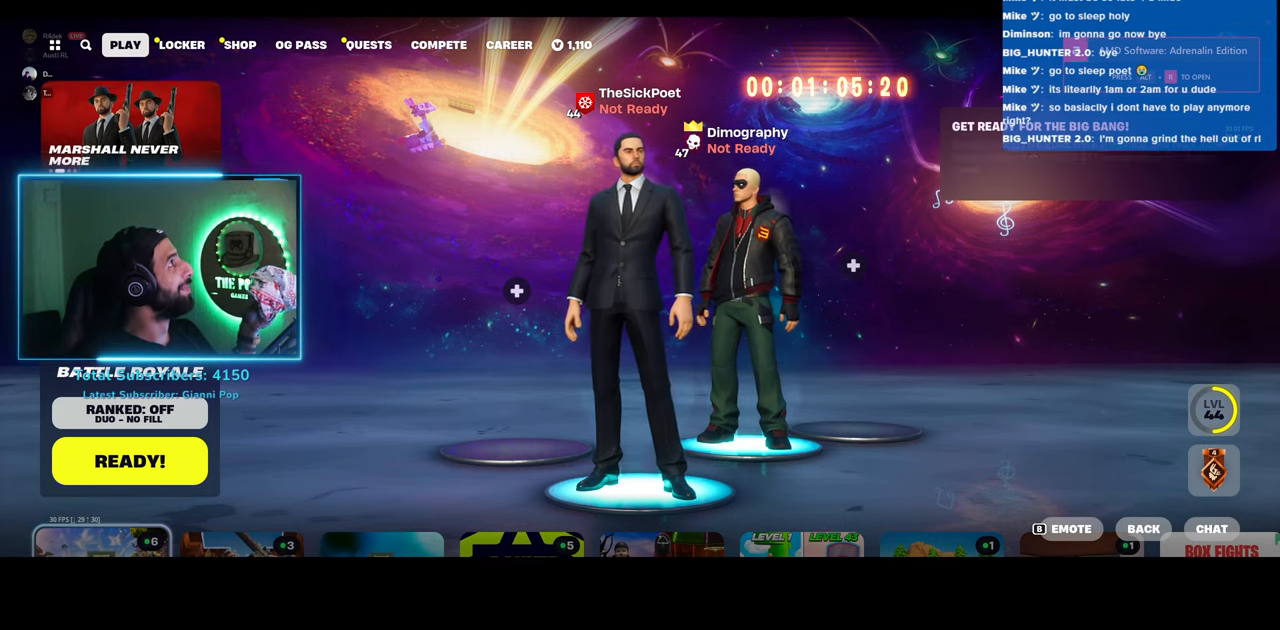
{"keys": [], "mouse": [], "events": []}
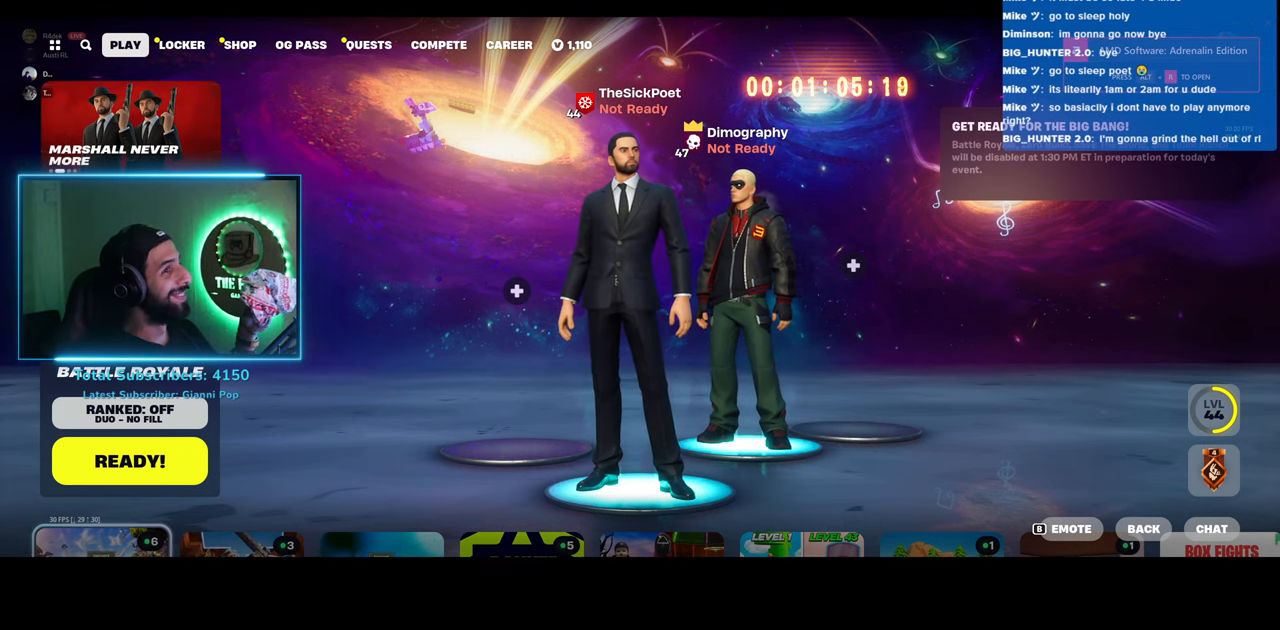
{"keys": [], "mouse": [], "events": []}
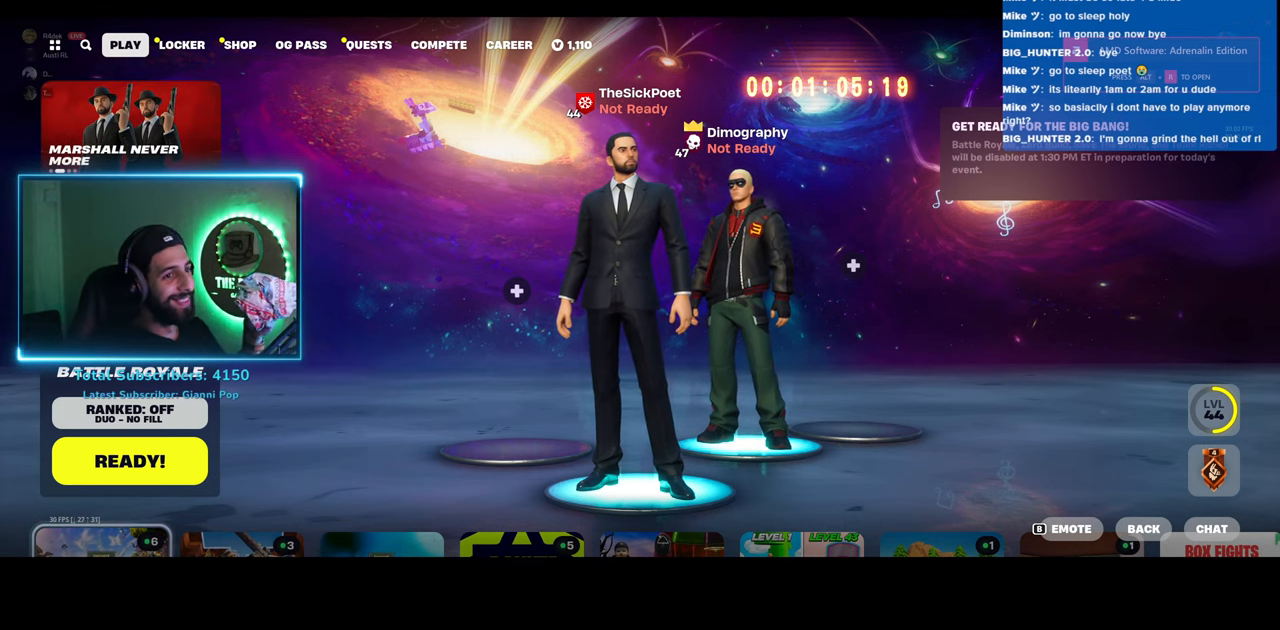
{"keys": [], "mouse": [], "events": []}
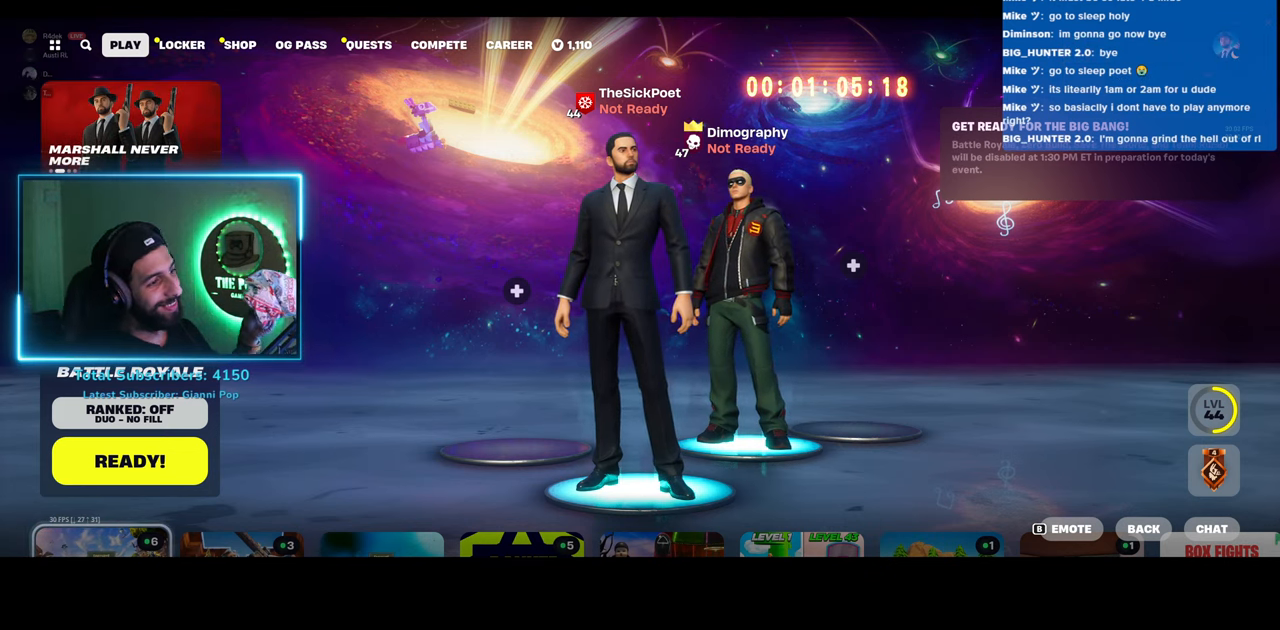
{"keys": [], "mouse": [], "events": []}
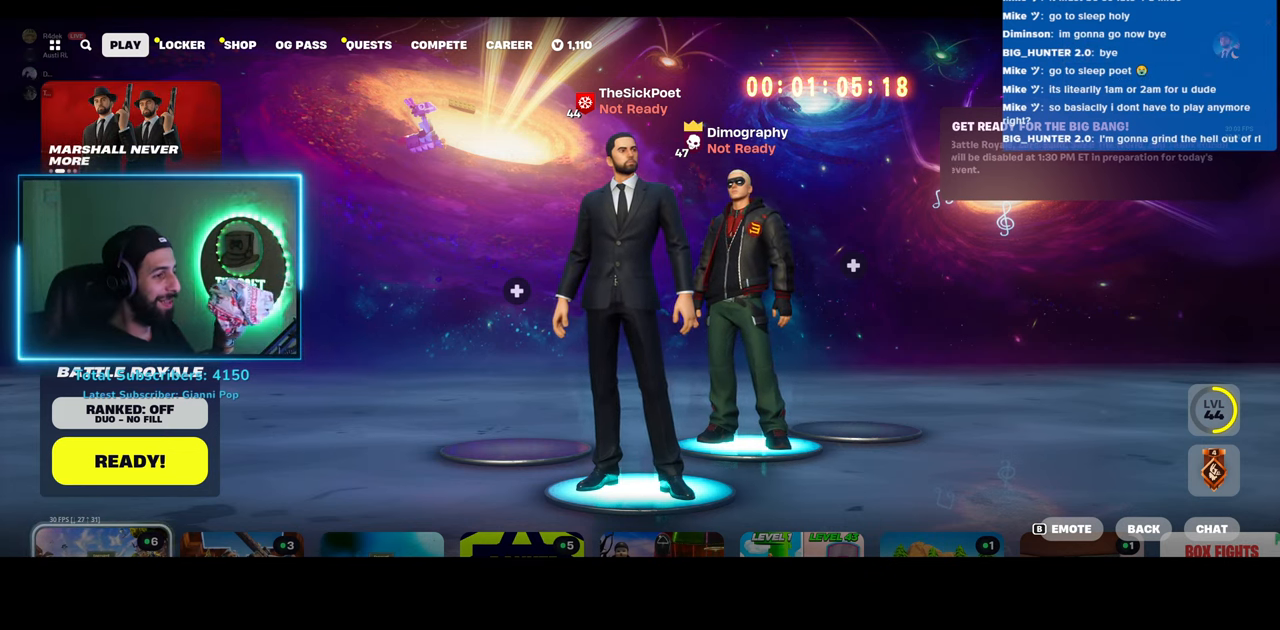
{"keys": [], "mouse": ["left"], "events": [[483, "mouse_left", "down"]]}
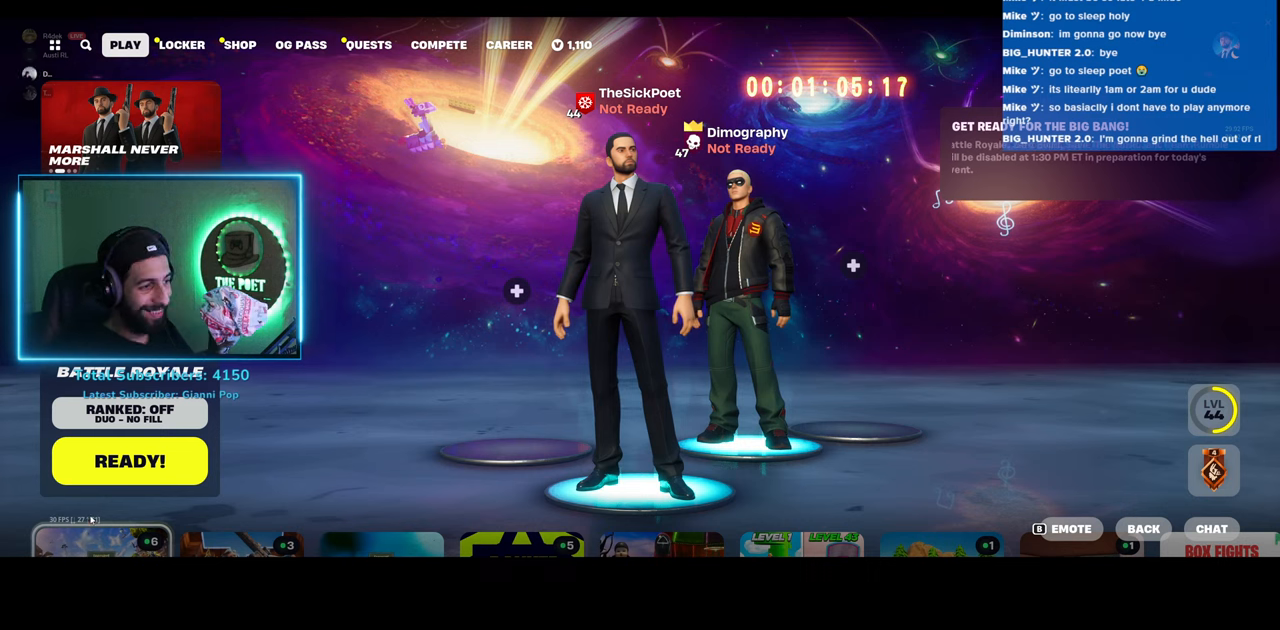
{"keys": [], "mouse": [], "events": [[83, "mouse_left", "up"]]}